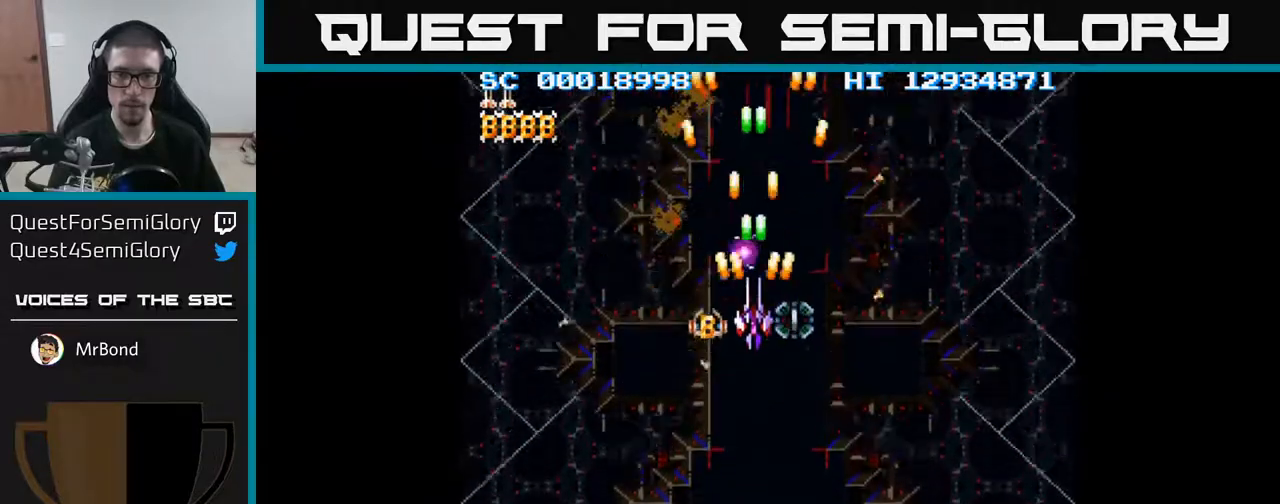
Gameplay with a controller (Xbox layout); each line is a JSON object with the inputs held at the frame after it. "events" lists button and stick changes between this image and that frame as [ms after this image, input, new state], when the widget could be followed in between. Not read: left_stick right_stick.
{"buttons": ["A"], "events": [[450, "DPAD_DOWN", "down"], [500, "DPAD_DOWN", "up"]]}
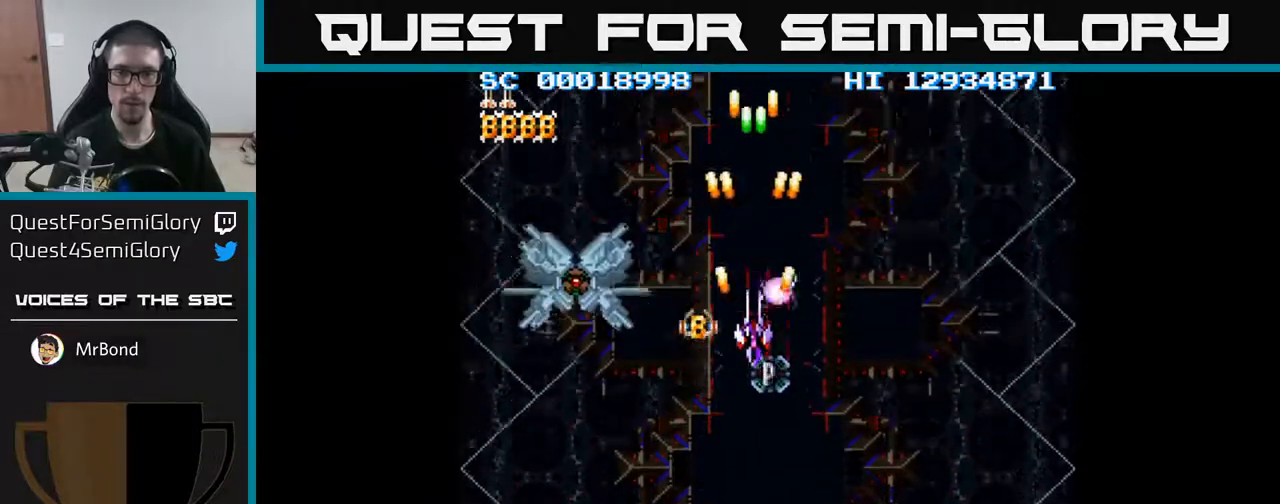
{"buttons": ["A"], "events": [[200, "DPAD_DOWN", "down"], [250, "DPAD_DOWN", "up"], [433, "DPAD_DOWN", "down"], [483, "DPAD_DOWN", "up"]]}
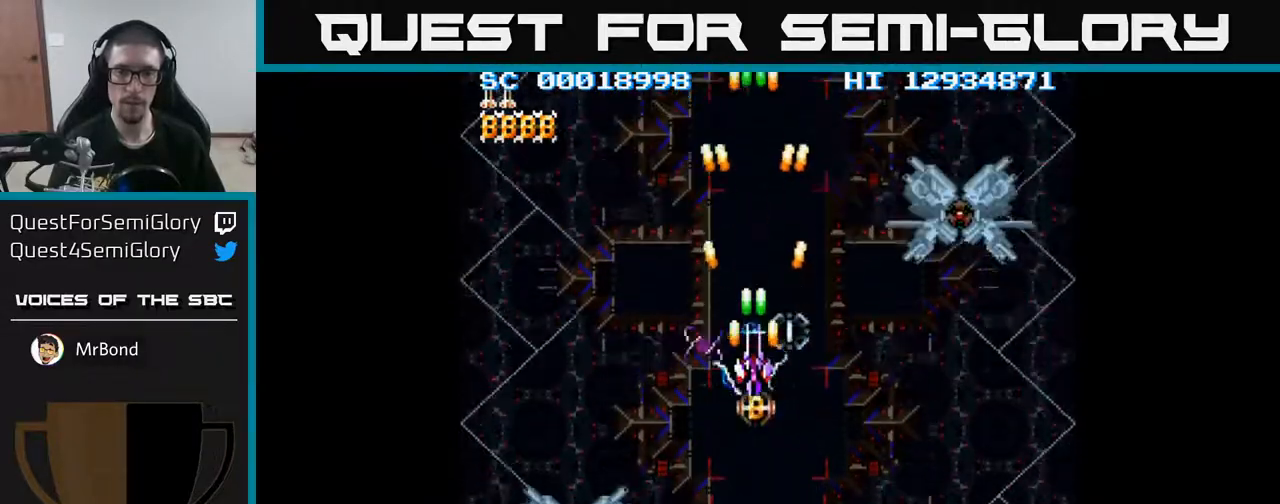
{"buttons": ["A", "DPAD_DOWN", "DPAD_LEFT"], "events": [[183, "DPAD_DOWN", "down"], [233, "DPAD_DOWN", "up"], [367, "DPAD_LEFT", "down"], [467, "DPAD_DOWN", "down"]]}
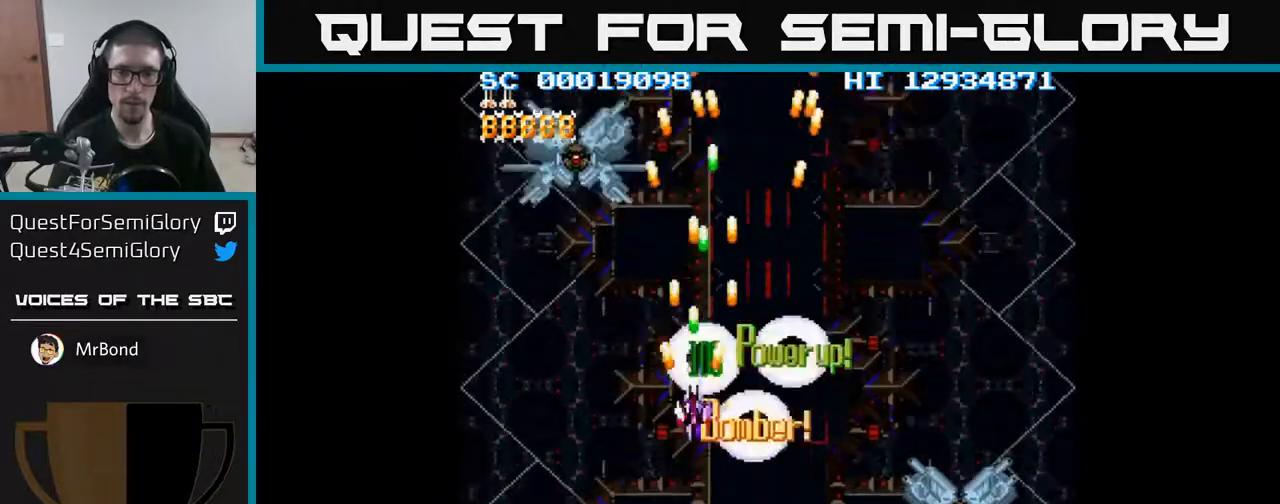
{"buttons": ["A", "DPAD_DOWN"], "events": [[50, "DPAD_LEFT", "up"], [233, "DPAD_LEFT", "down"], [350, "DPAD_LEFT", "up"]]}
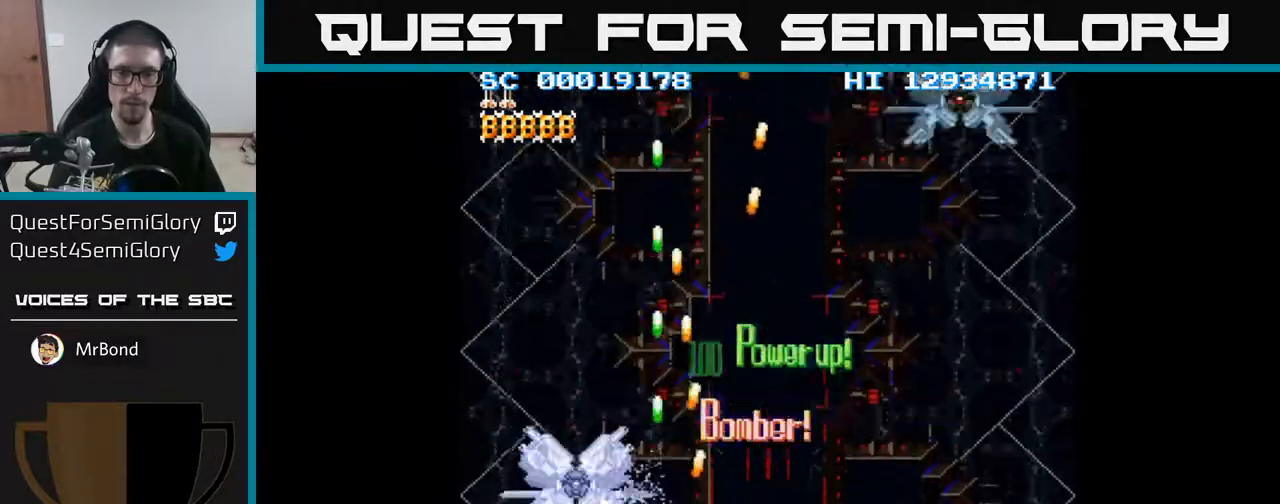
{"buttons": ["A", "DPAD_UP"], "events": [[83, "DPAD_DOWN", "up"], [317, "DPAD_UP", "down"]]}
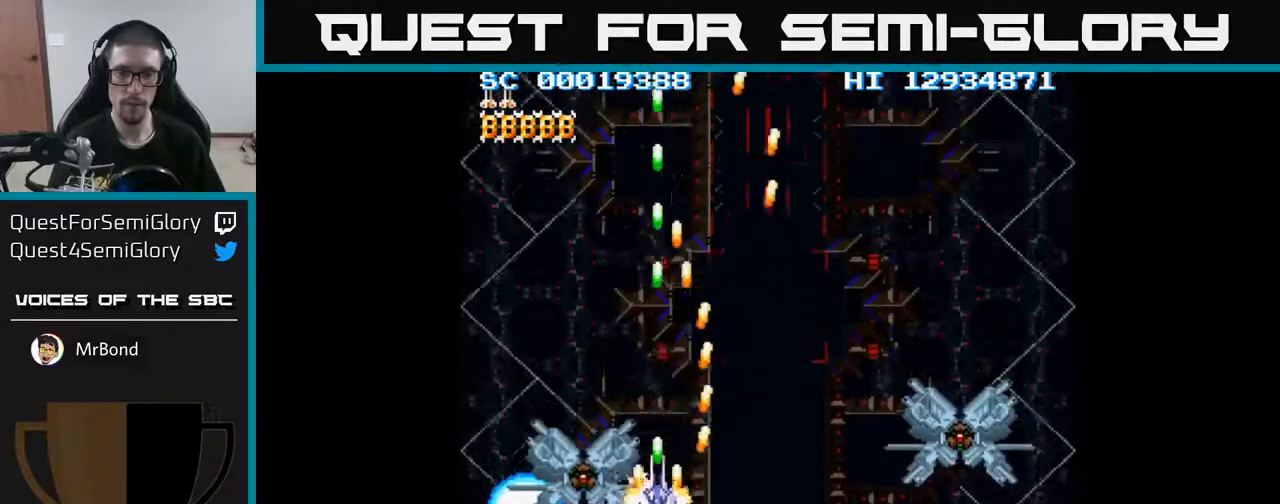
{"buttons": ["A", "DPAD_DOWN"], "events": [[67, "DPAD_UP", "up"], [117, "DPAD_DOWN", "down"]]}
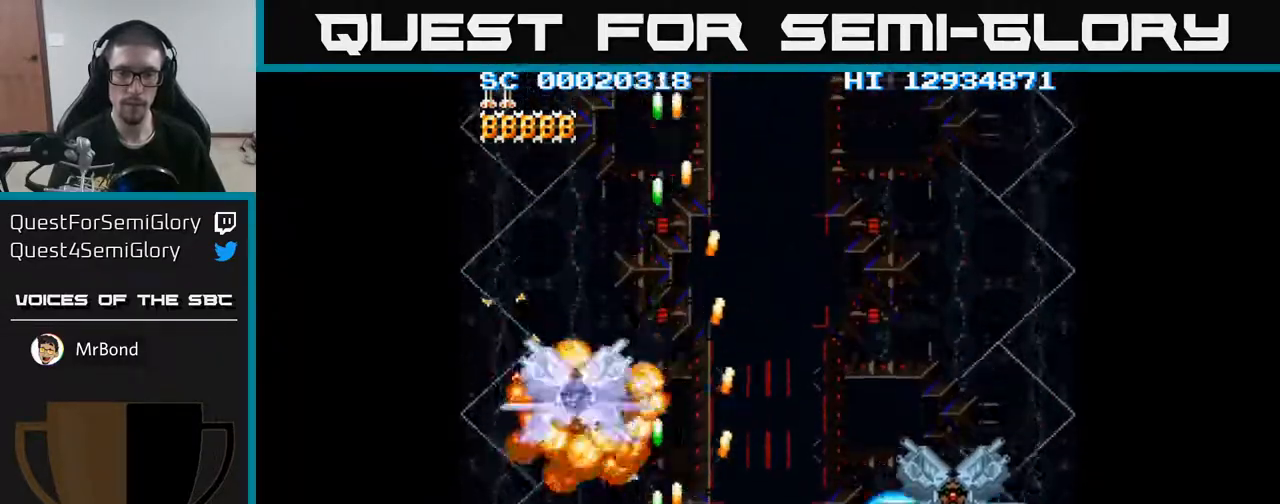
{"buttons": ["A", "DPAD_DOWN"], "events": [[50, "DPAD_DOWN", "up"], [200, "DPAD_UP", "down"], [367, "DPAD_UP", "up"], [417, "DPAD_DOWN", "down"]]}
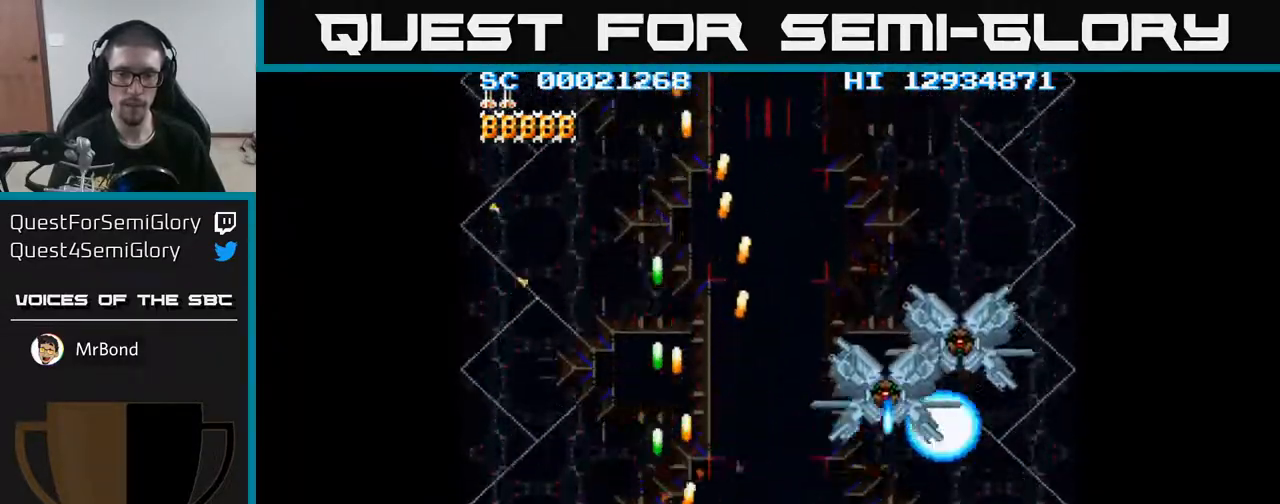
{"buttons": ["A", "DPAD_UP"], "events": [[150, "DPAD_DOWN", "up"], [183, "DPAD_UP", "down"]]}
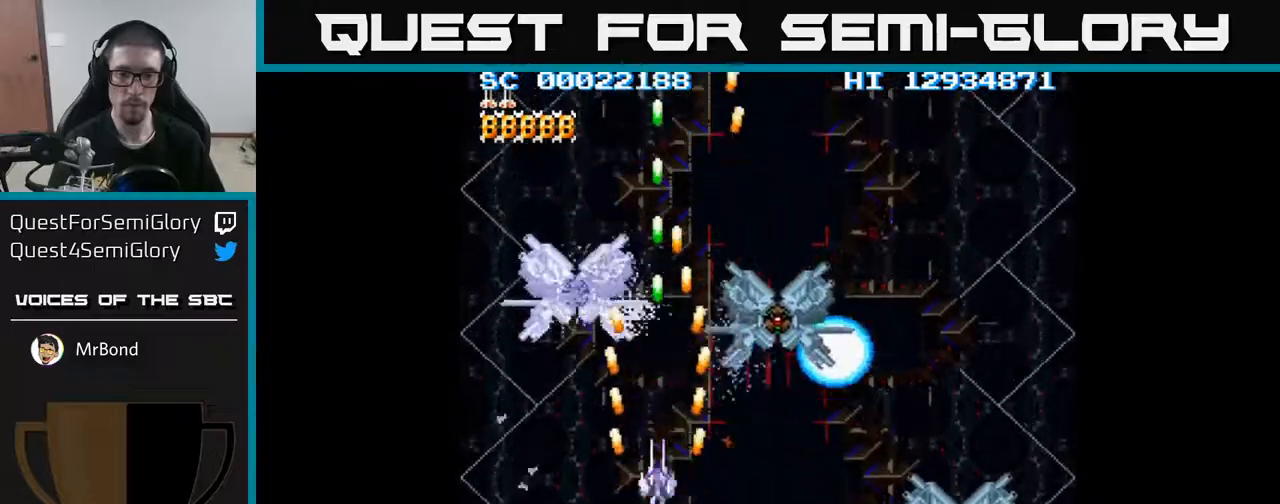
{"buttons": ["A"], "events": [[133, "DPAD_UP", "up"], [333, "DPAD_UP", "down"], [500, "DPAD_UP", "up"]]}
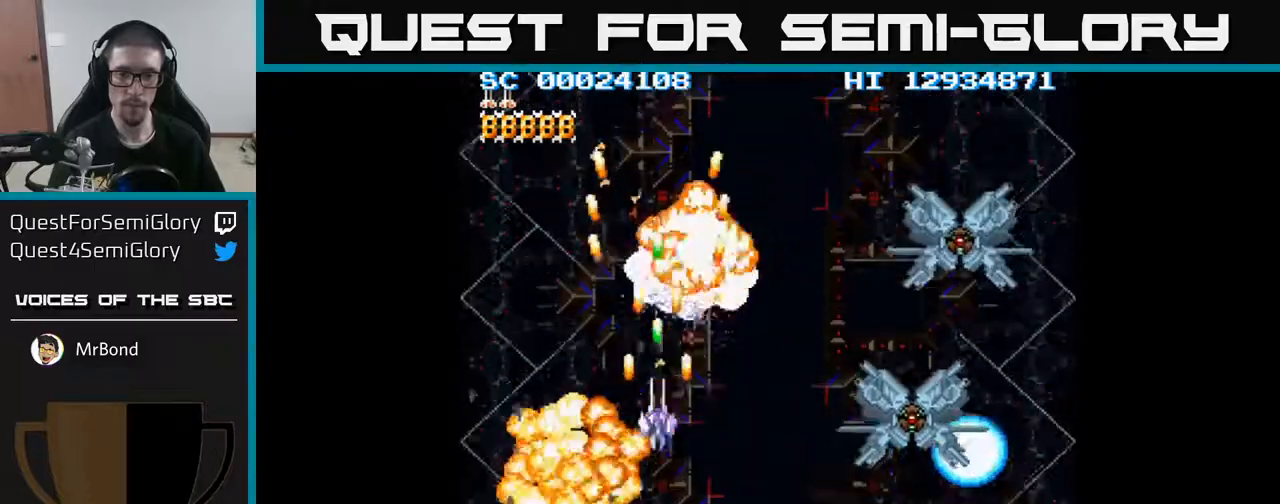
{"buttons": ["A", "DPAD_UP"], "events": [[17, "DPAD_DOWN", "down"], [333, "DPAD_DOWN", "up"], [333, "DPAD_RIGHT", "down"], [433, "DPAD_UP", "down"], [467, "DPAD_RIGHT", "up"]]}
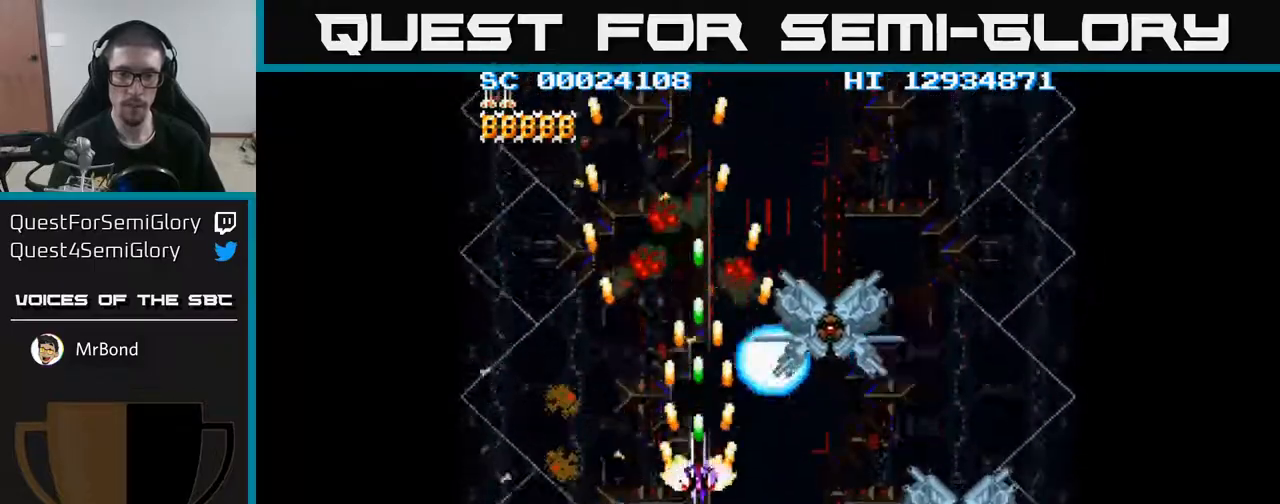
{"buttons": ["A", "DPAD_DOWN", "DPAD_LEFT"], "events": [[250, "DPAD_LEFT", "down"], [367, "DPAD_LEFT", "up"], [367, "DPAD_UP", "up"], [417, "DPAD_DOWN", "down"], [450, "DPAD_LEFT", "down"]]}
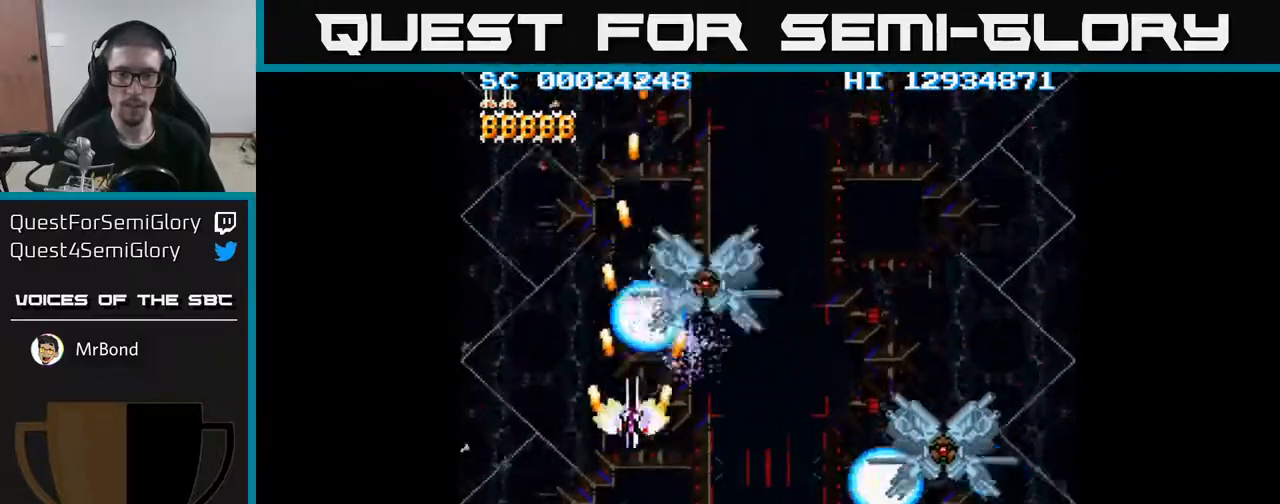
{"buttons": ["A", "DPAD_DOWN", "DPAD_RIGHT"], "events": [[50, "DPAD_DOWN", "up"], [117, "DPAD_DOWN", "down"], [133, "DPAD_LEFT", "up"], [200, "DPAD_RIGHT", "down"]]}
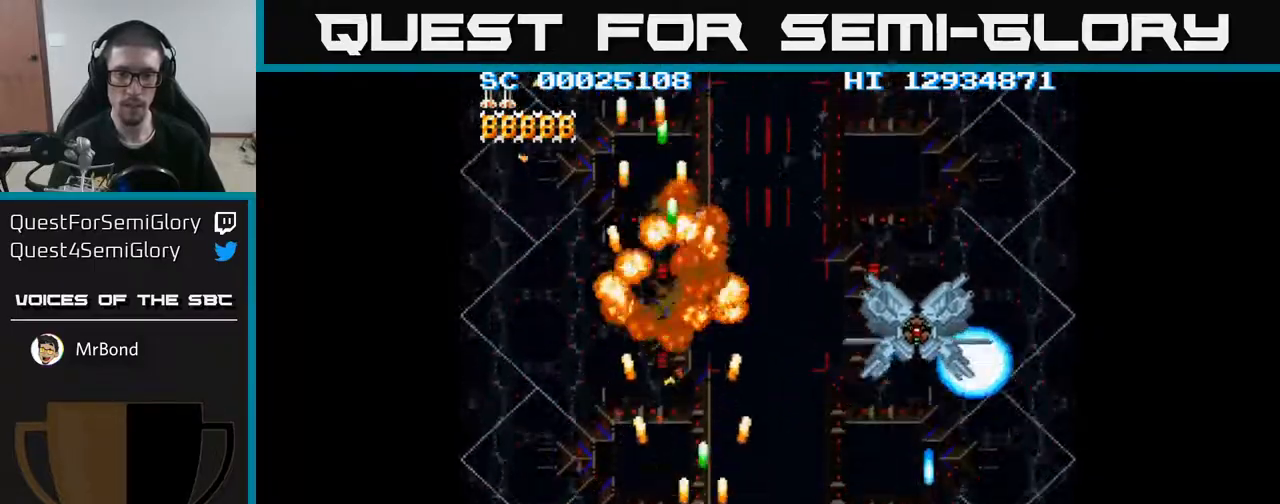
{"buttons": ["A", "DPAD_UP", "DPAD_LEFT"], "events": [[50, "DPAD_DOWN", "up"], [217, "DPAD_RIGHT", "up"], [217, "DPAD_UP", "down"], [433, "DPAD_LEFT", "down"]]}
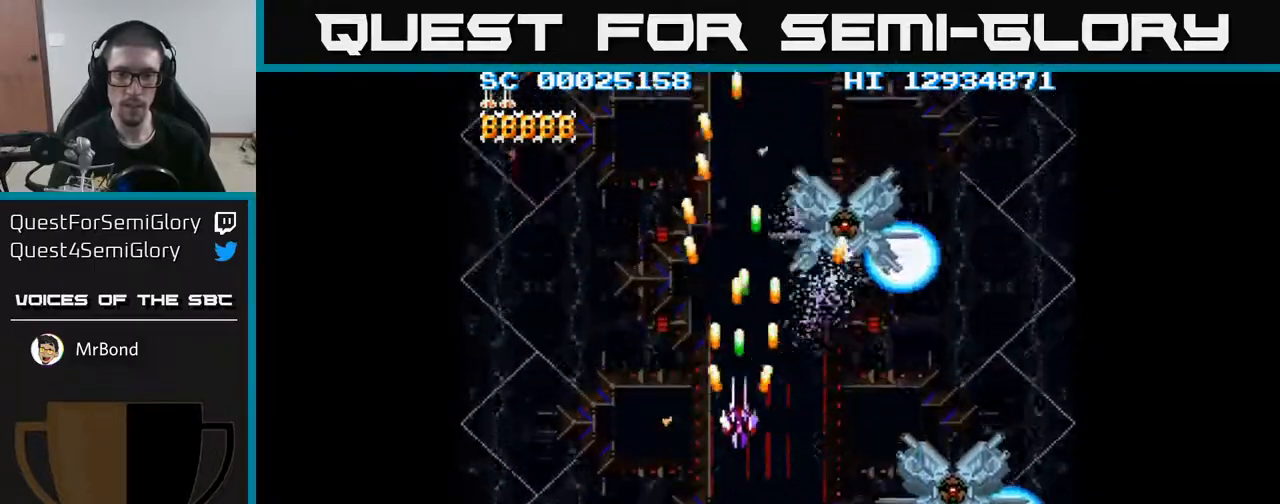
{"buttons": ["A", "DPAD_DOWN"], "events": [[33, "DPAD_LEFT", "up"], [300, "DPAD_LEFT", "down"], [383, "DPAD_UP", "up"], [400, "DPAD_LEFT", "up"], [433, "DPAD_DOWN", "down"]]}
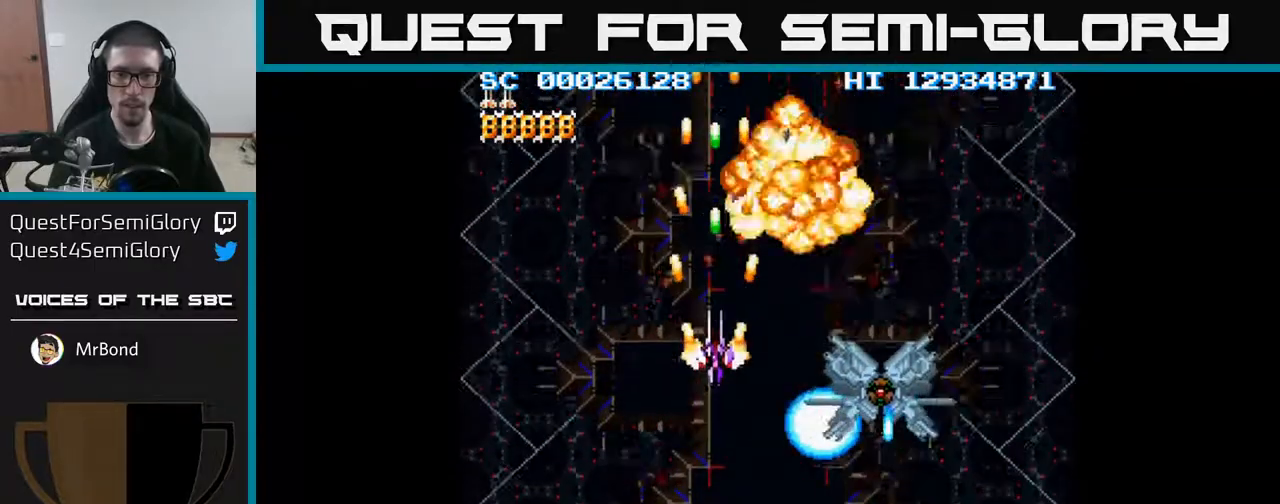
{"buttons": ["A", "DPAD_UP", "DPAD_LEFT"], "events": [[183, "DPAD_RIGHT", "down"], [333, "DPAD_DOWN", "up"], [383, "DPAD_RIGHT", "up"], [417, "DPAD_LEFT", "down"], [417, "DPAD_UP", "down"]]}
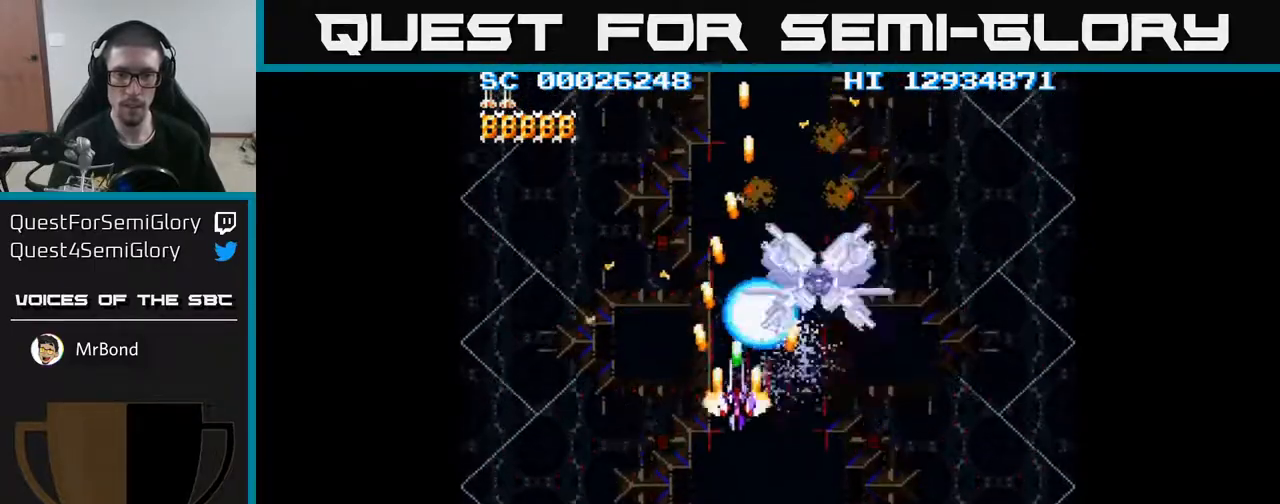
{"buttons": ["A", "DPAD_LEFT"], "events": [[150, "DPAD_LEFT", "up"], [150, "DPAD_UP", "up"], [200, "DPAD_RIGHT", "down"], [283, "DPAD_UP", "down"], [300, "DPAD_RIGHT", "up"], [450, "DPAD_LEFT", "down"], [467, "DPAD_UP", "up"]]}
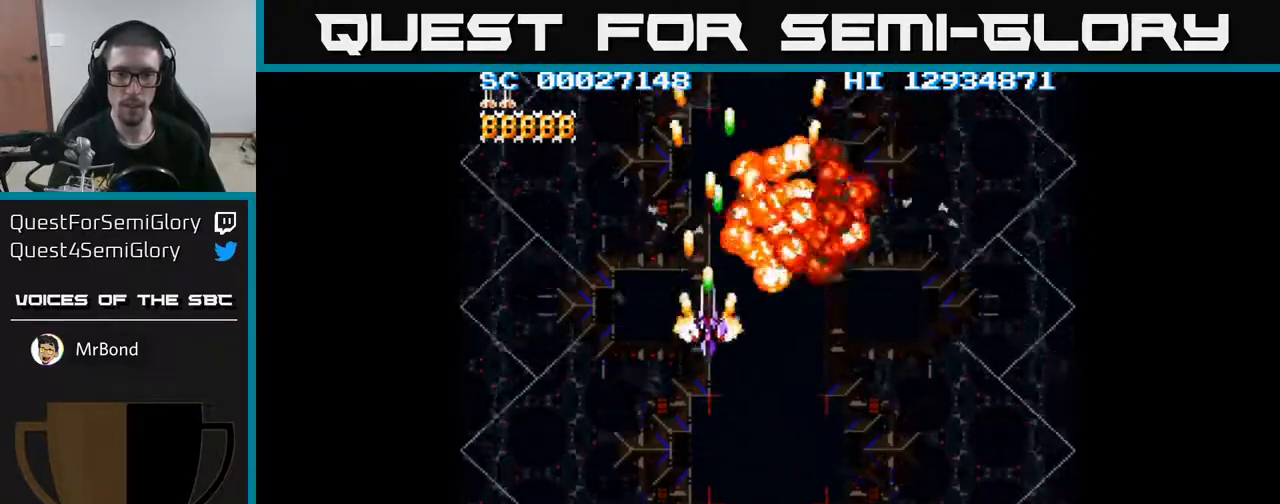
{"buttons": ["A"], "events": [[17, "DPAD_DOWN", "down"], [183, "DPAD_LEFT", "up"], [267, "DPAD_DOWN", "up"]]}
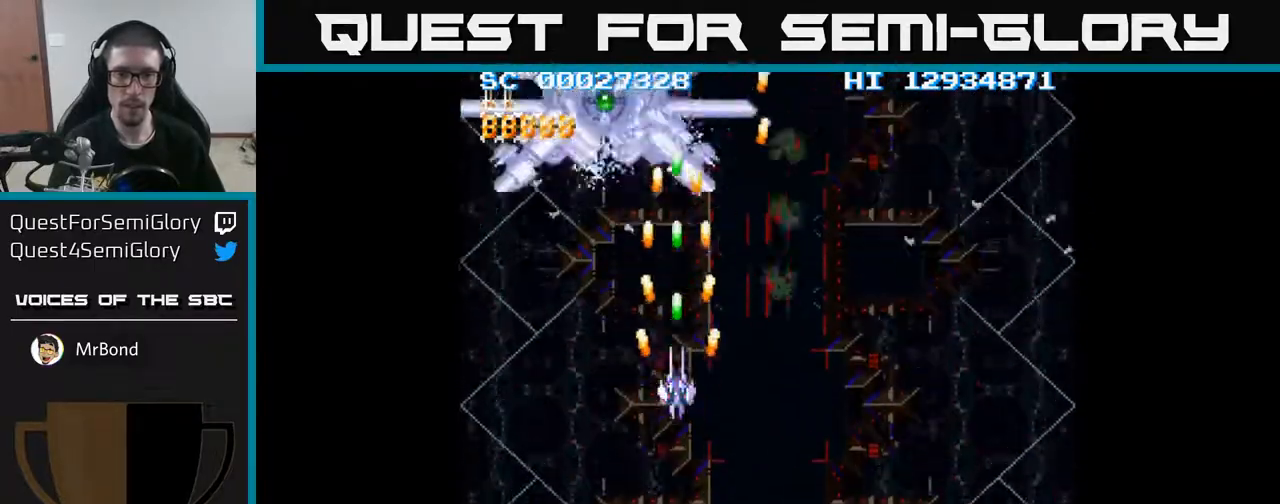
{"buttons": ["A", "DPAD_DOWN"], "events": [[250, "DPAD_LEFT", "down"], [283, "DPAD_DOWN", "down"], [400, "DPAD_LEFT", "up"]]}
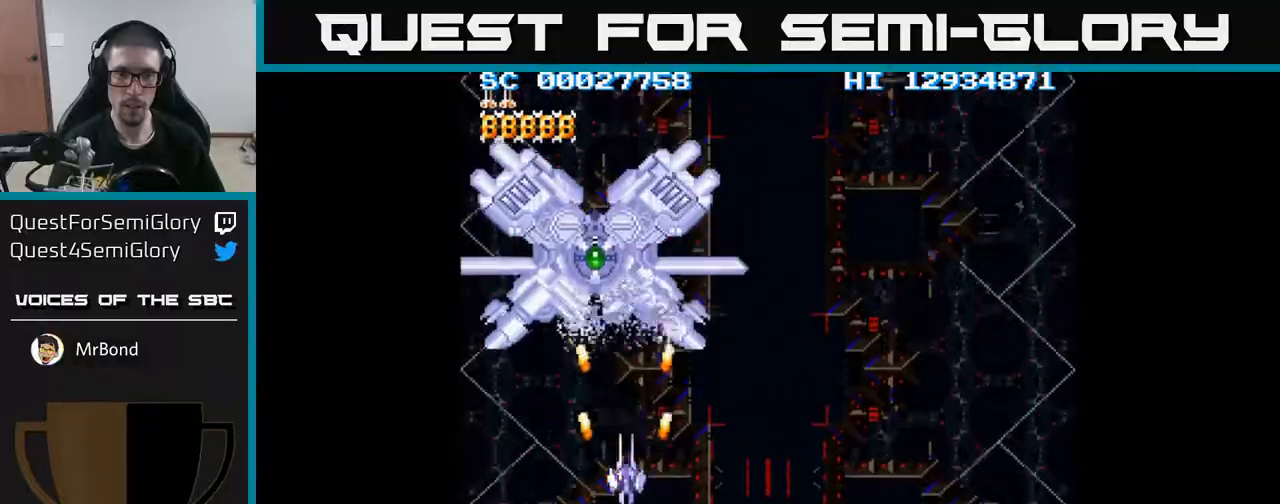
{"buttons": ["A"], "events": [[217, "DPAD_DOWN", "up"]]}
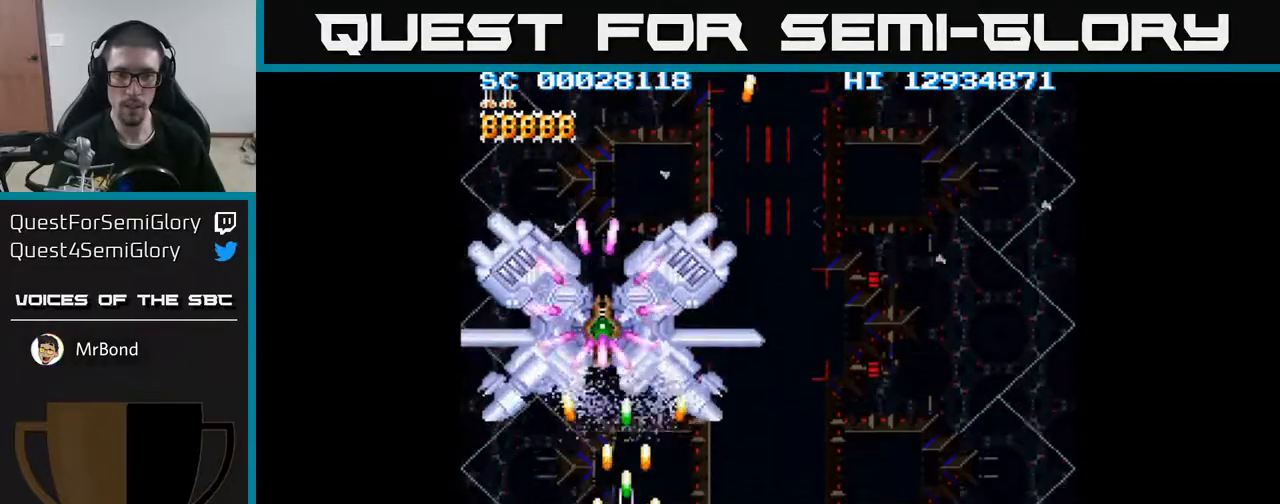
{"buttons": ["A", "DPAD_UP"], "events": [[367, "DPAD_RIGHT", "down"], [417, "DPAD_RIGHT", "up"], [433, "DPAD_UP", "down"]]}
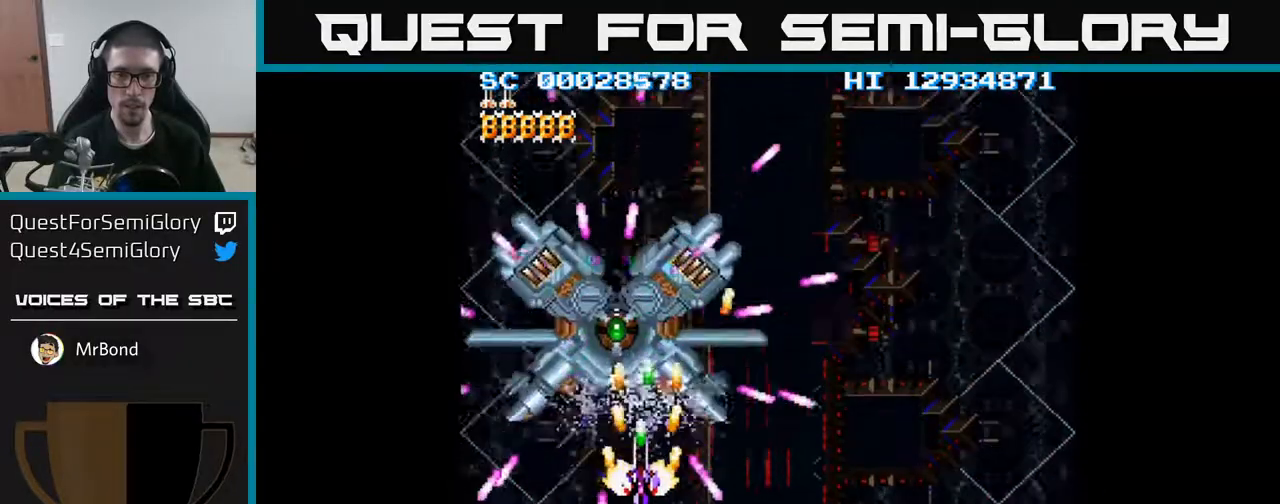
{"buttons": ["A"], "events": [[50, "DPAD_LEFT", "down"], [133, "DPAD_UP", "up"], [150, "DPAD_LEFT", "up"], [317, "DPAD_UP", "down"], [417, "DPAD_UP", "up"]]}
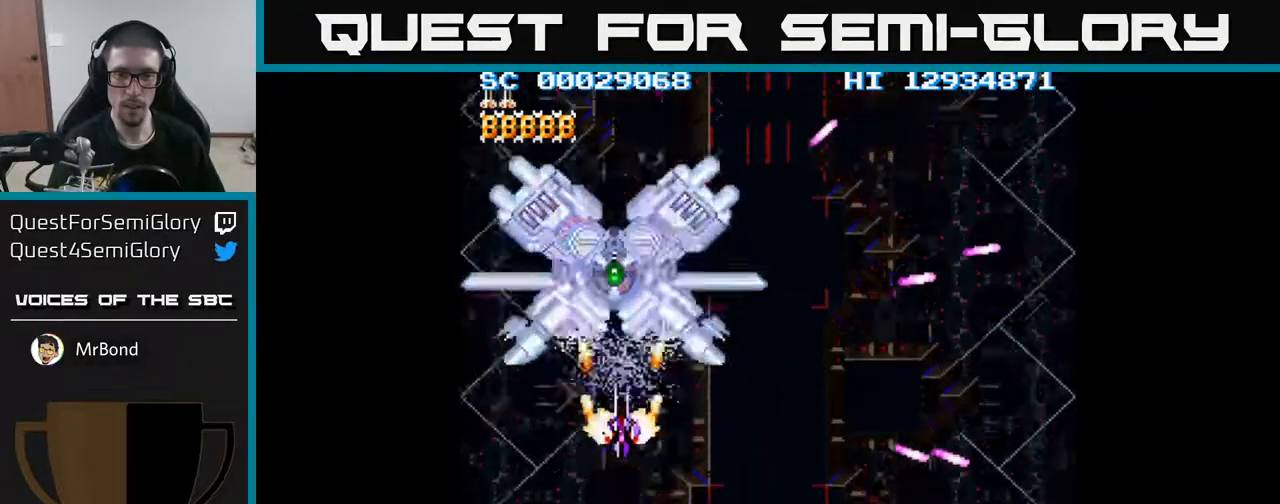
{"buttons": ["A", "DPAD_DOWN"], "events": [[367, "DPAD_UP", "down"], [433, "DPAD_UP", "up"], [500, "DPAD_DOWN", "down"]]}
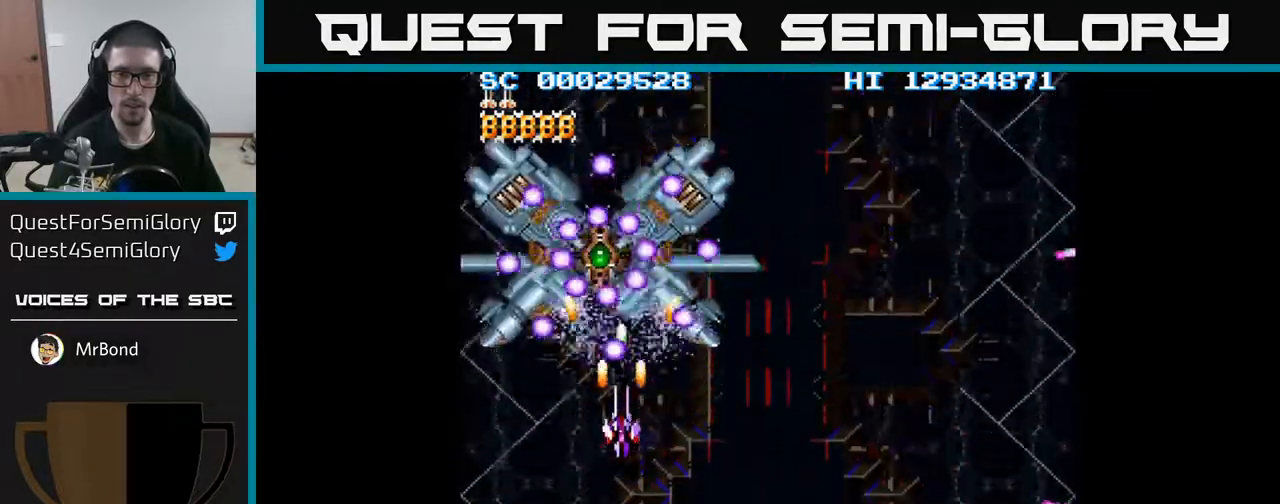
{"buttons": ["A", "DPAD_UP", "DPAD_LEFT"], "events": [[267, "DPAD_RIGHT", "down"], [367, "DPAD_DOWN", "up"], [417, "DPAD_RIGHT", "up"], [433, "DPAD_UP", "down"], [483, "DPAD_LEFT", "down"]]}
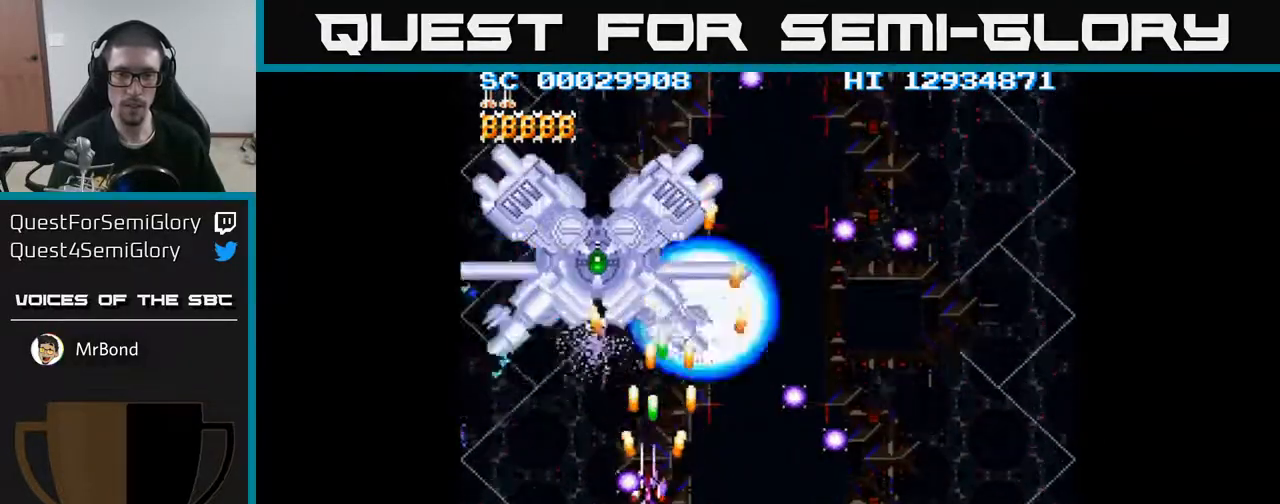
{"buttons": ["A", "DPAD_DOWN", "DPAD_RIGHT"], "events": [[133, "DPAD_LEFT", "up"], [283, "DPAD_RIGHT", "down"], [317, "DPAD_UP", "up"], [500, "DPAD_DOWN", "down"]]}
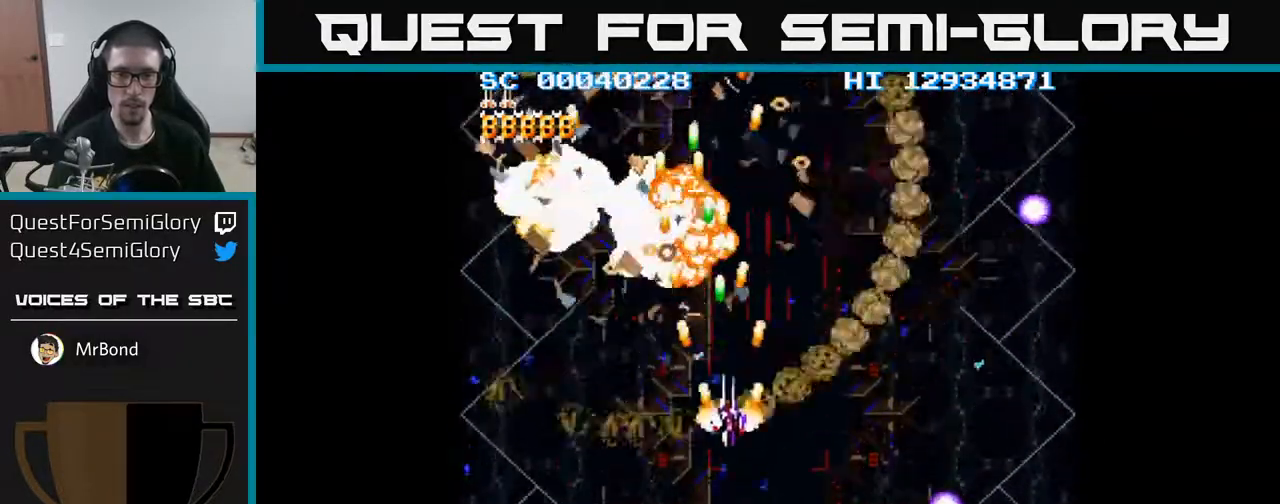
{"buttons": ["A", "DPAD_RIGHT"], "events": [[450, "DPAD_DOWN", "up"]]}
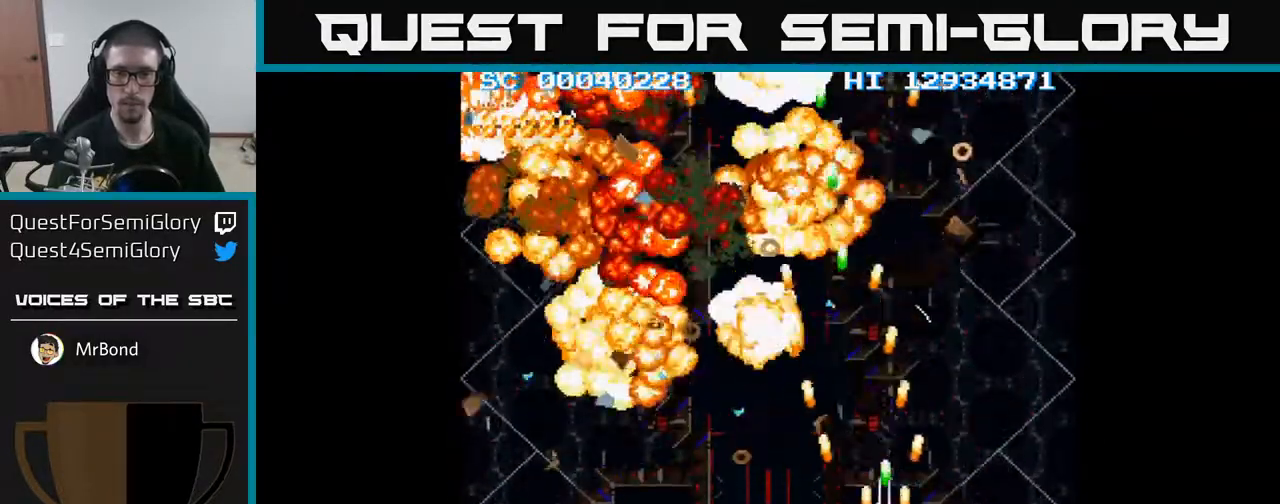
{"buttons": ["A"], "events": [[83, "DPAD_RIGHT", "up"]]}
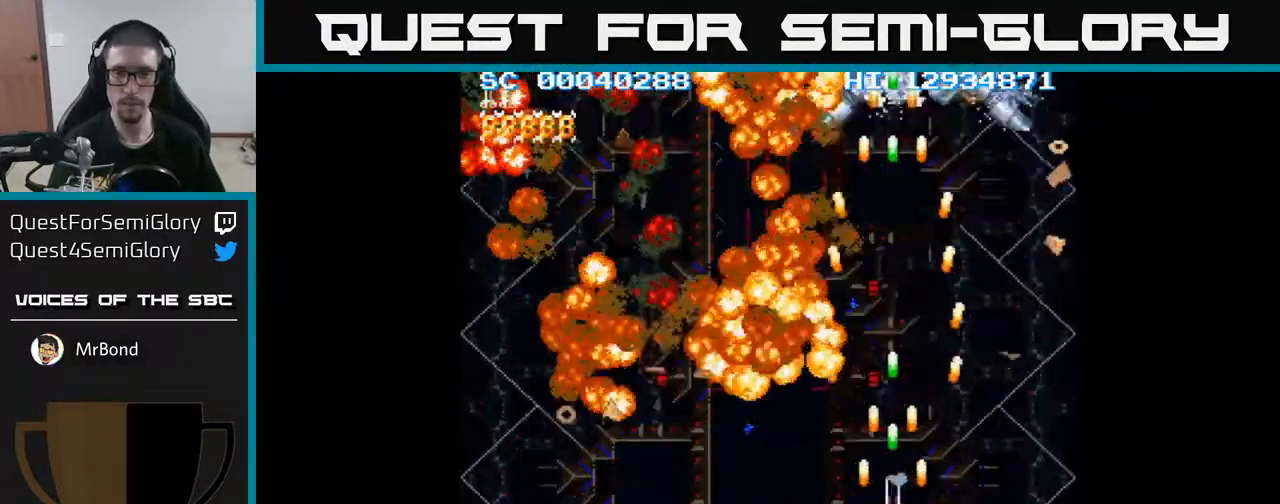
{"buttons": ["A"], "events": [[67, "DPAD_UP", "down"], [433, "DPAD_UP", "up"]]}
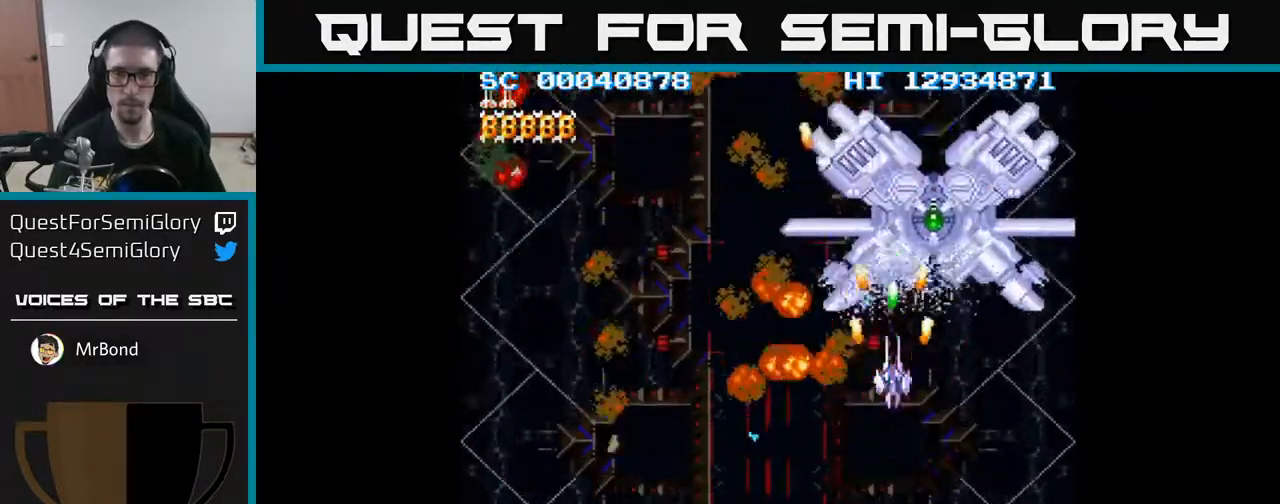
{"buttons": ["A", "DPAD_DOWN"], "events": [[67, "DPAD_RIGHT", "down"], [100, "DPAD_DOWN", "down"], [150, "DPAD_RIGHT", "up"], [283, "DPAD_DOWN", "up"], [450, "DPAD_DOWN", "down"]]}
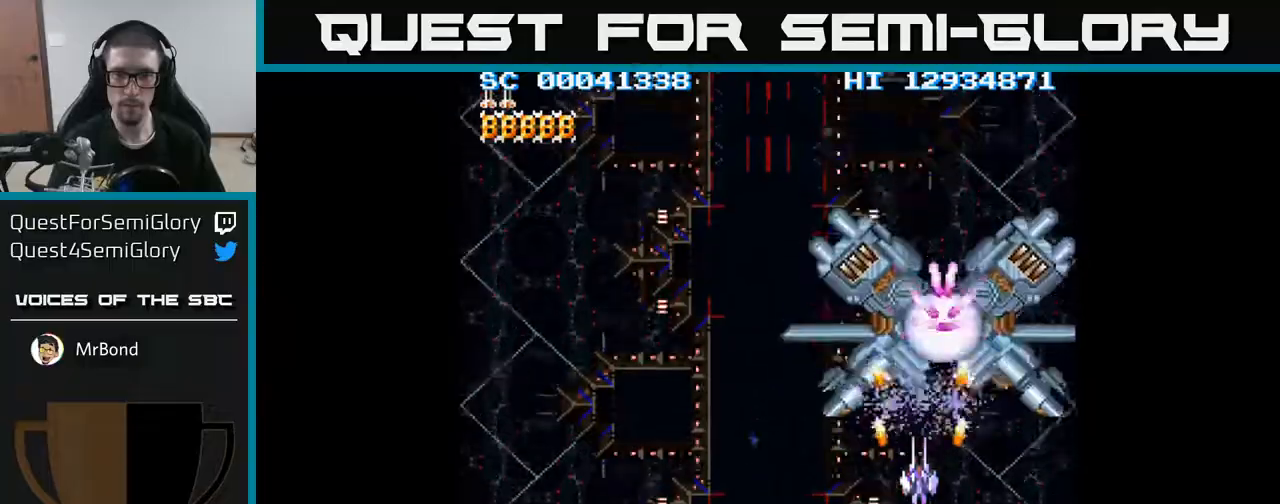
{"buttons": ["A", "DPAD_LEFT"], "events": [[33, "DPAD_DOWN", "up"], [150, "DPAD_DOWN", "down"], [450, "DPAD_DOWN", "up"], [467, "DPAD_LEFT", "down"]]}